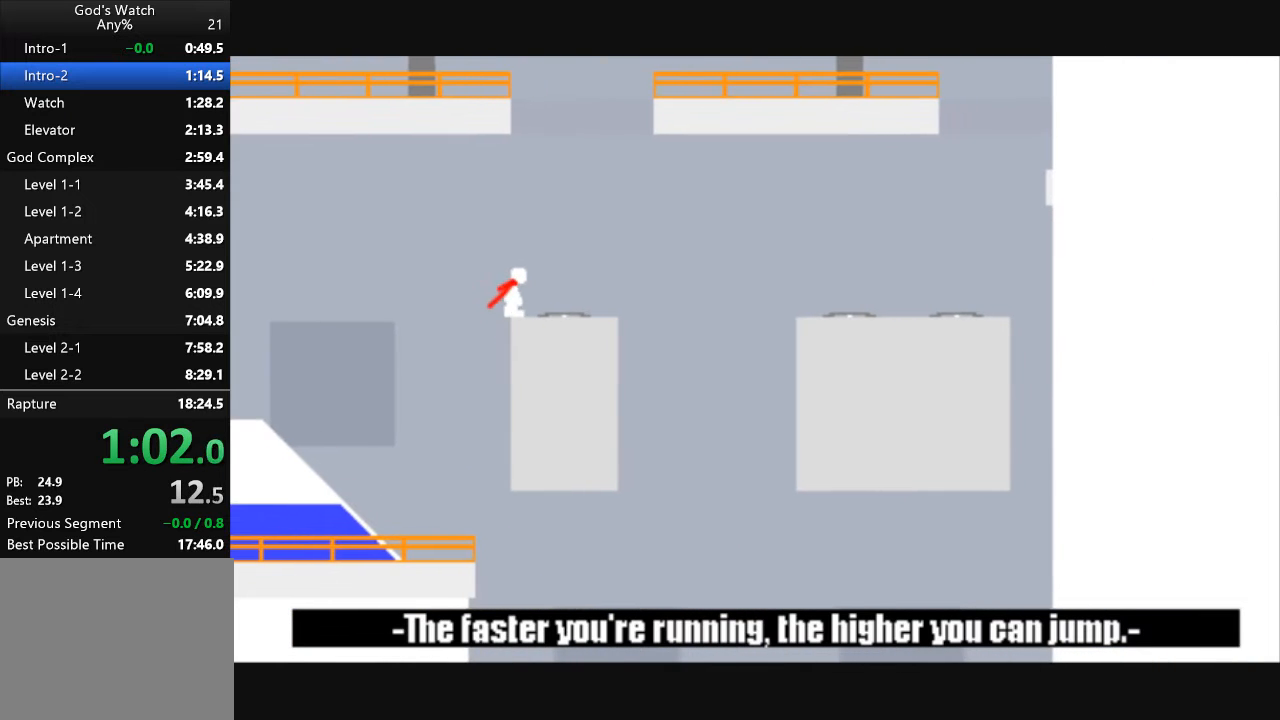
Gameplay with keyboard; each line is a JSON object with the keys held at the frame after it. "events" lists presses ("down") and releases ("up") of "down", "left", "right" and "up" between this image and that frame as [ms after this image, input, new state], when the widget could be followed in between. No other keys are recorded. Mouse input is not recorded.
{"keys": ["right", "up"], "events": [[367, "up", "down"]]}
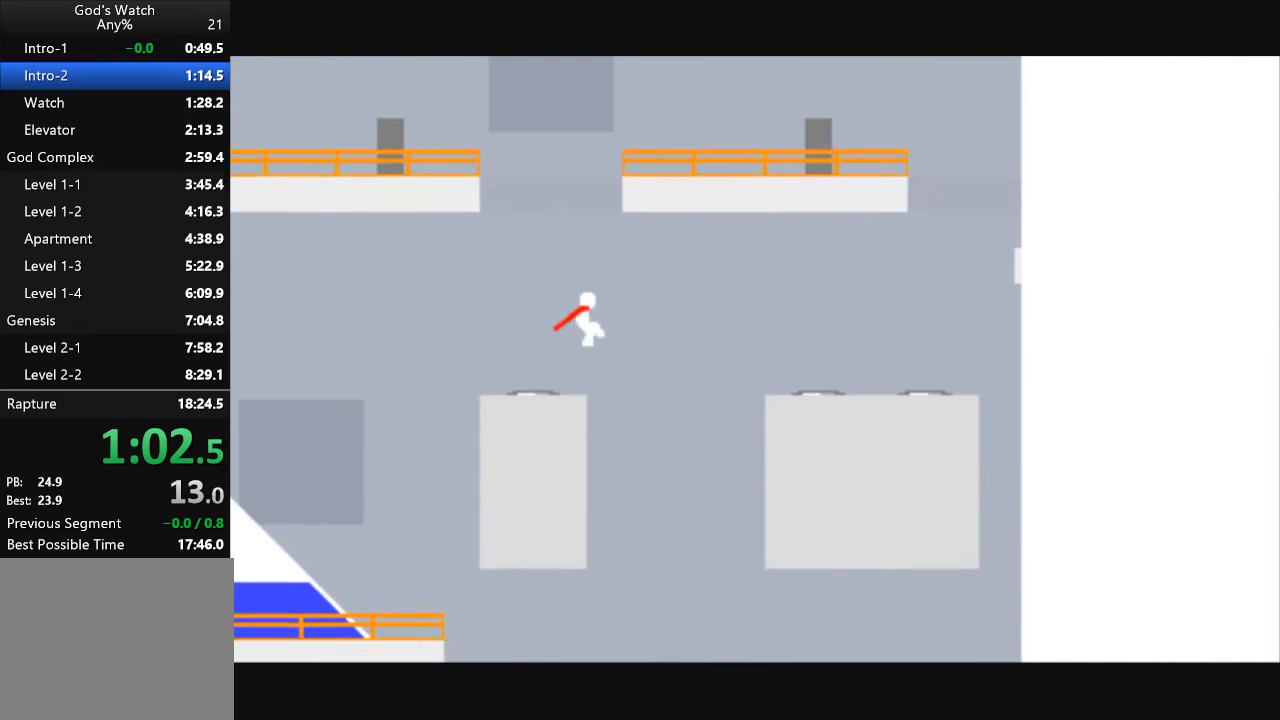
{"keys": ["right"], "events": [[333, "up", "up"]]}
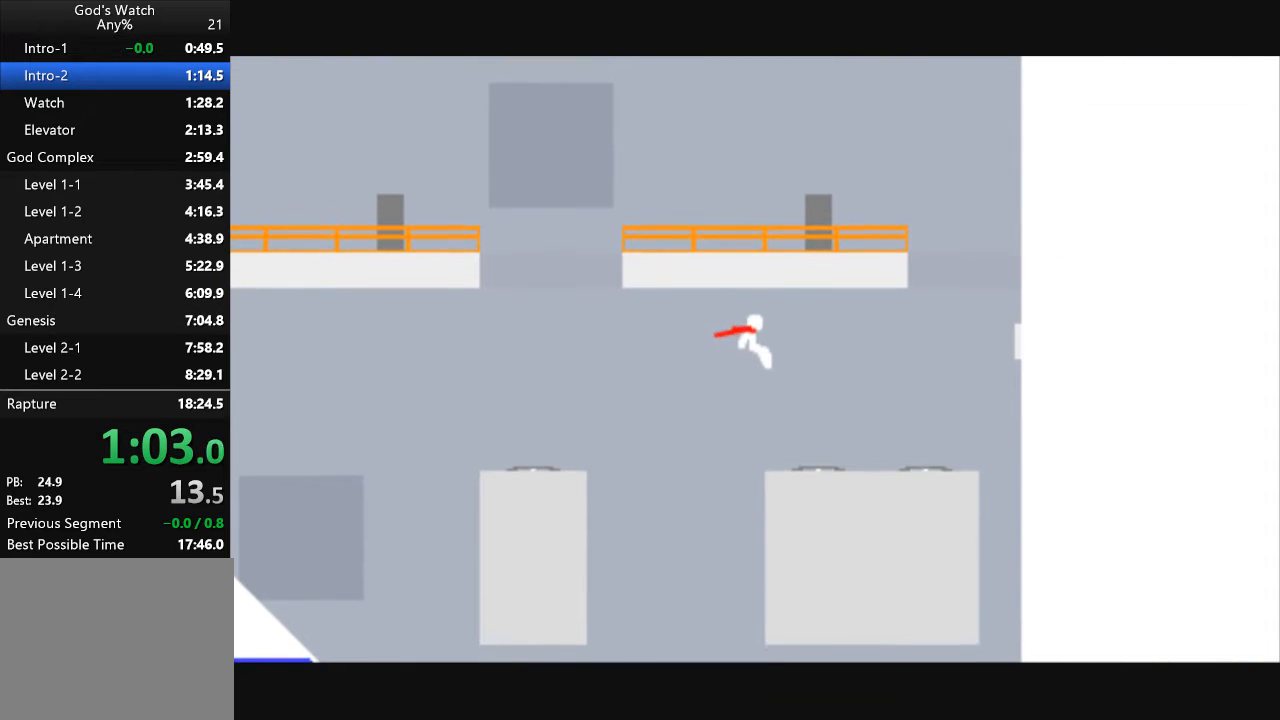
{"keys": ["right", "up"], "events": [[500, "up", "down"]]}
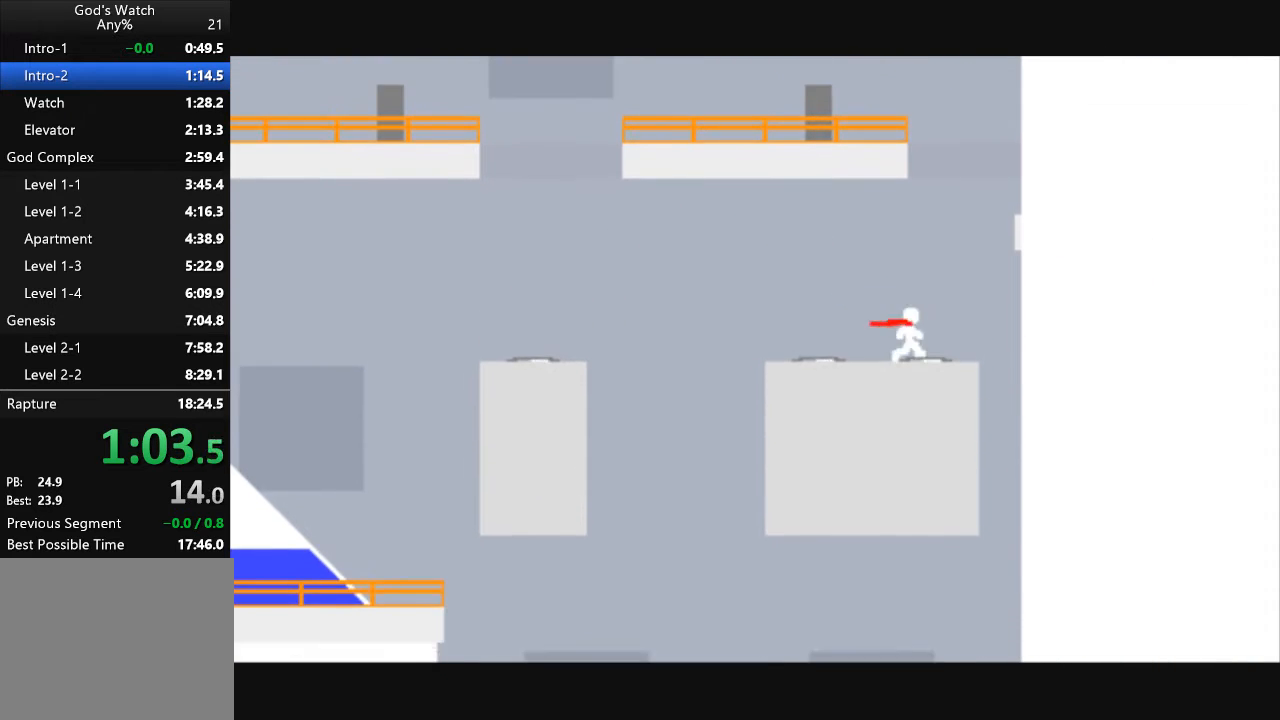
{"keys": ["left", "up"], "events": [[467, "left", "down"], [500, "right", "up"]]}
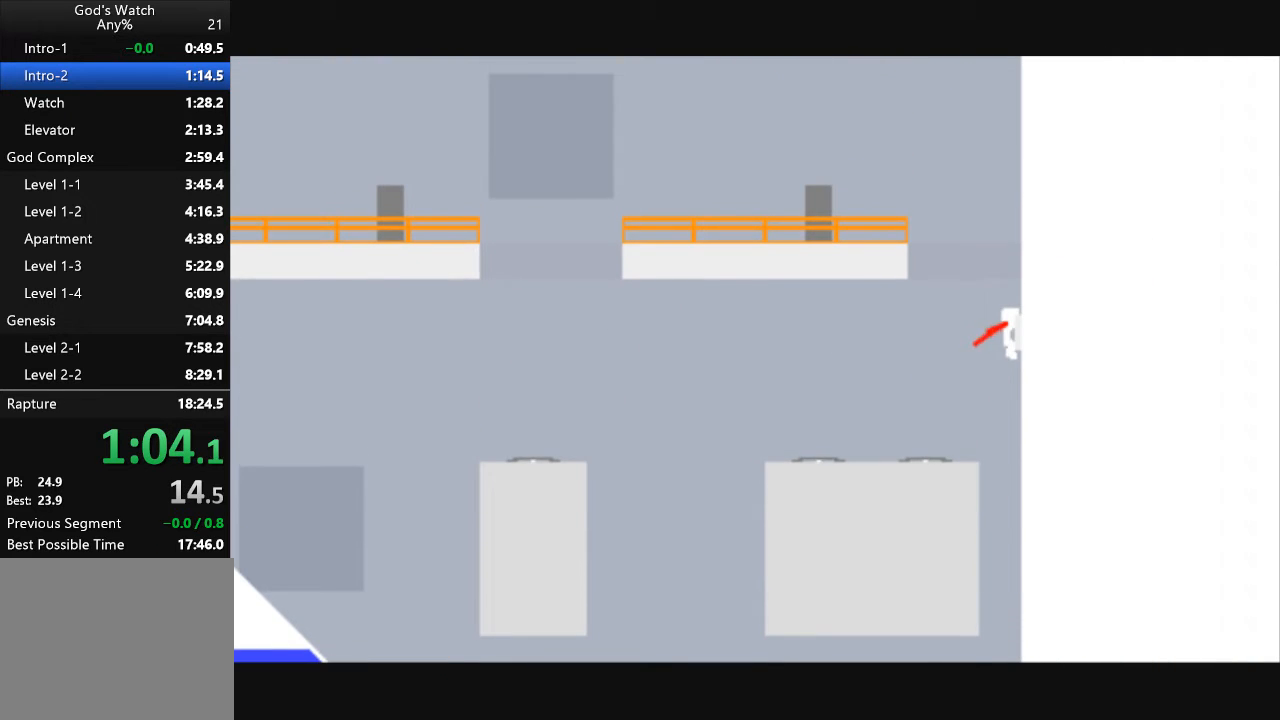
{"keys": ["left", "up"], "events": []}
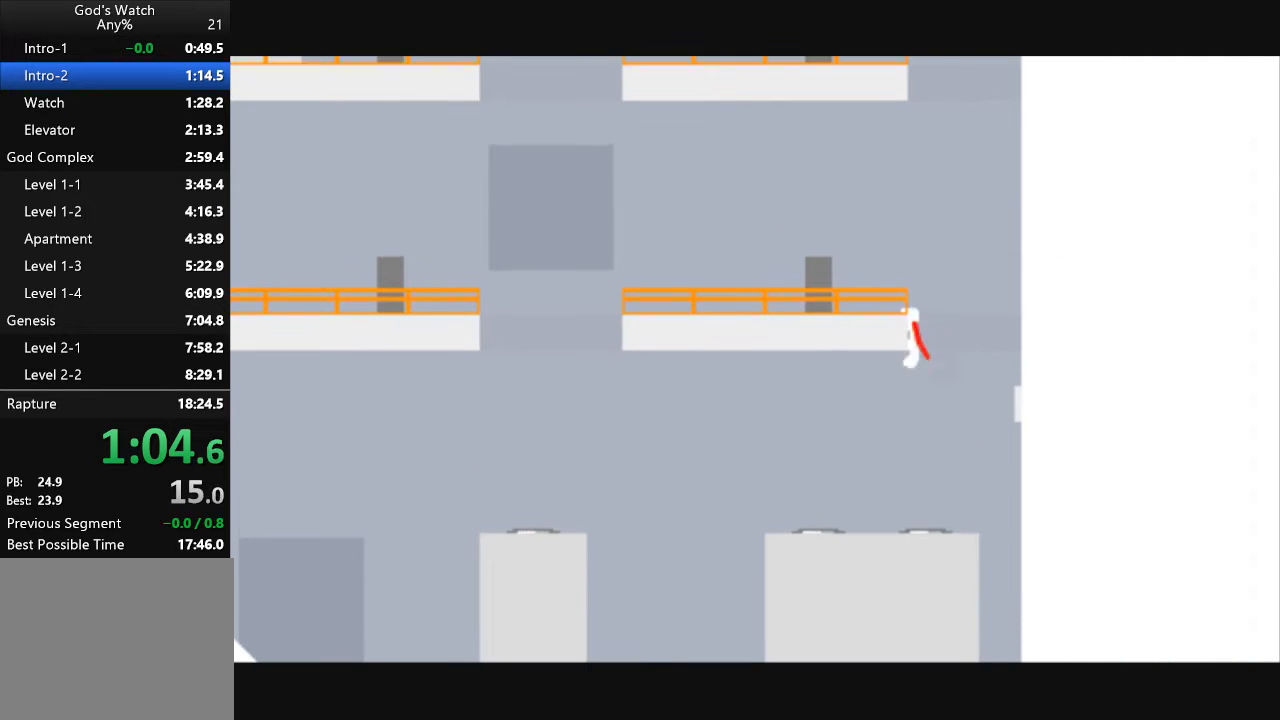
{"keys": ["left"], "events": [[333, "up", "up"]]}
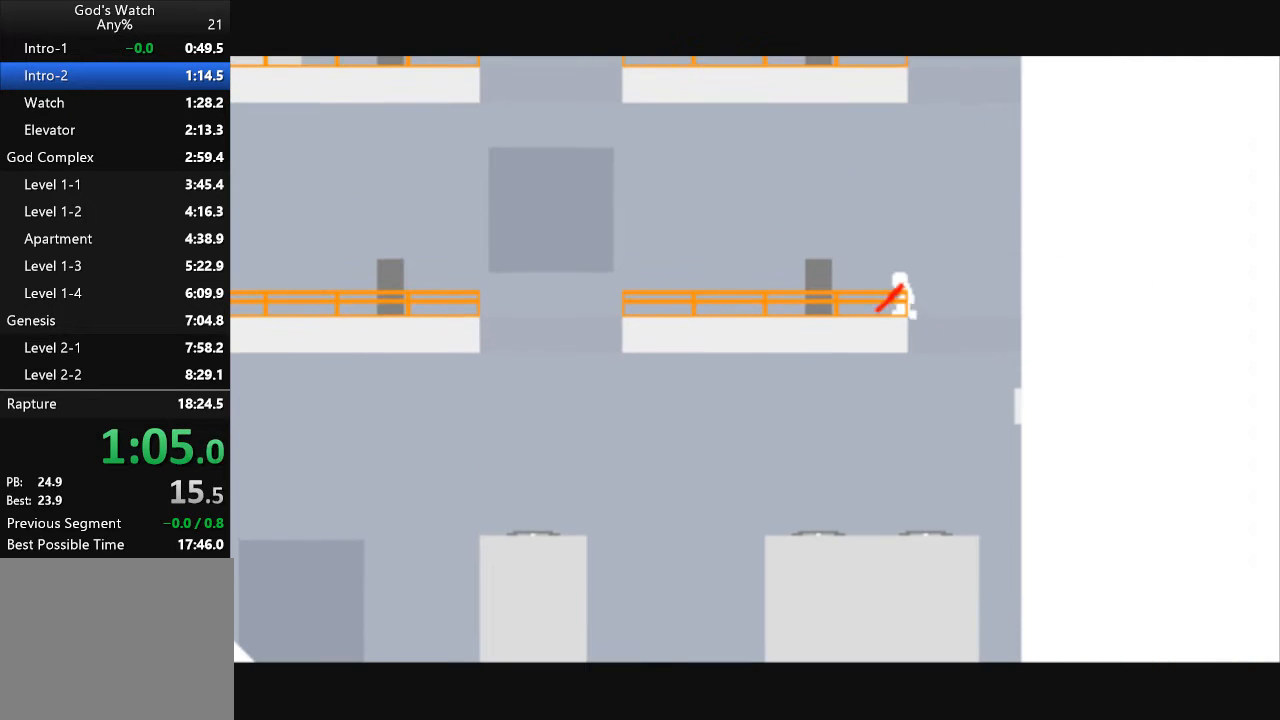
{"keys": ["left"], "events": []}
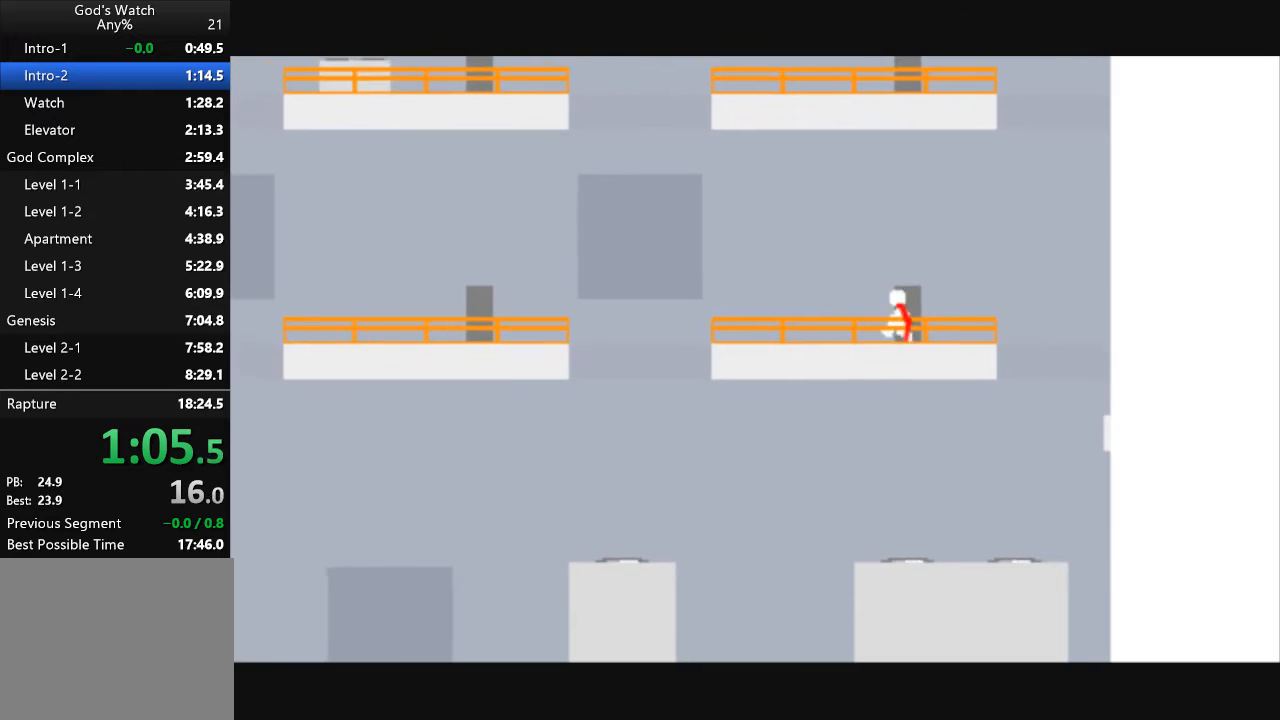
{"keys": ["left", "up"], "events": [[333, "up", "down"]]}
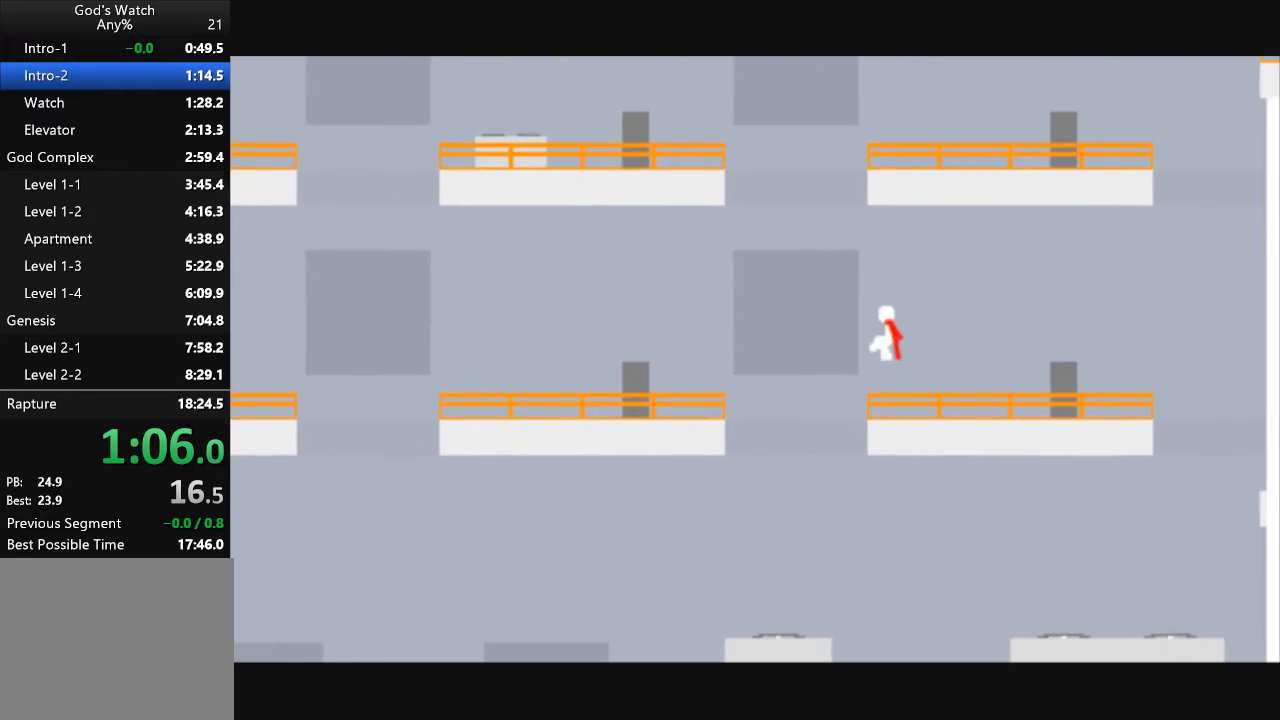
{"keys": ["left"], "events": [[300, "up", "up"]]}
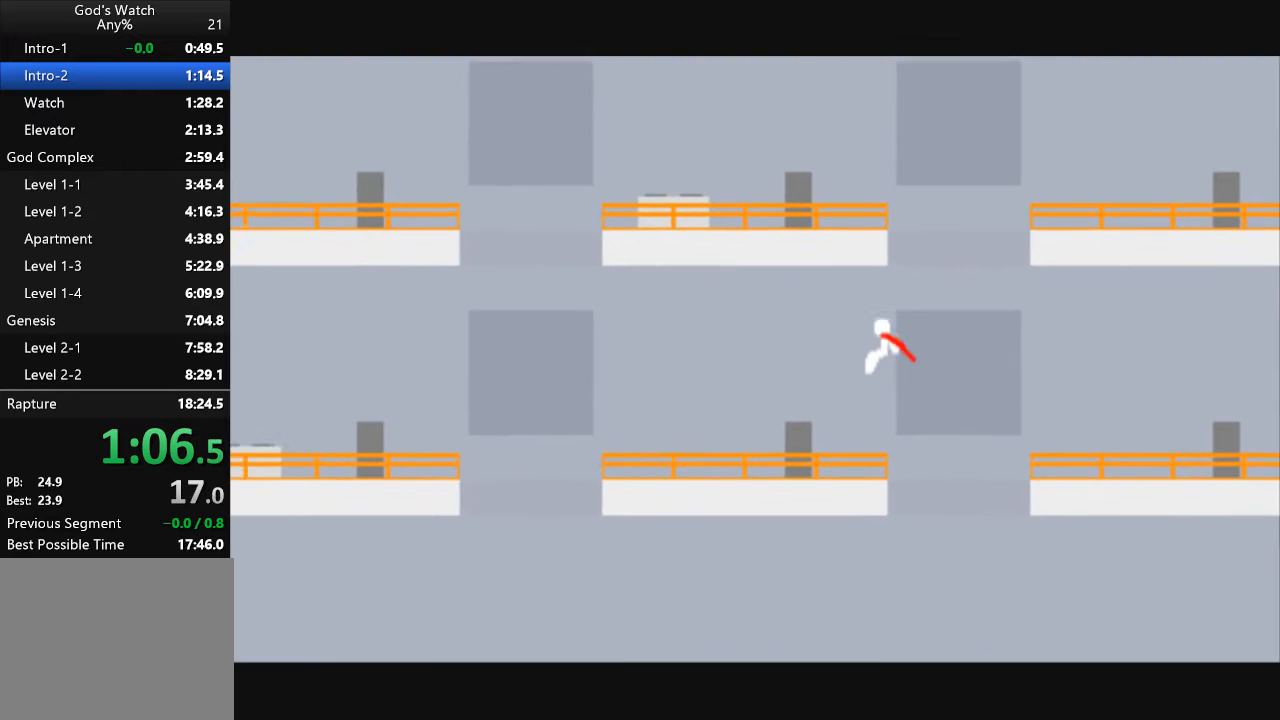
{"keys": ["left"], "events": []}
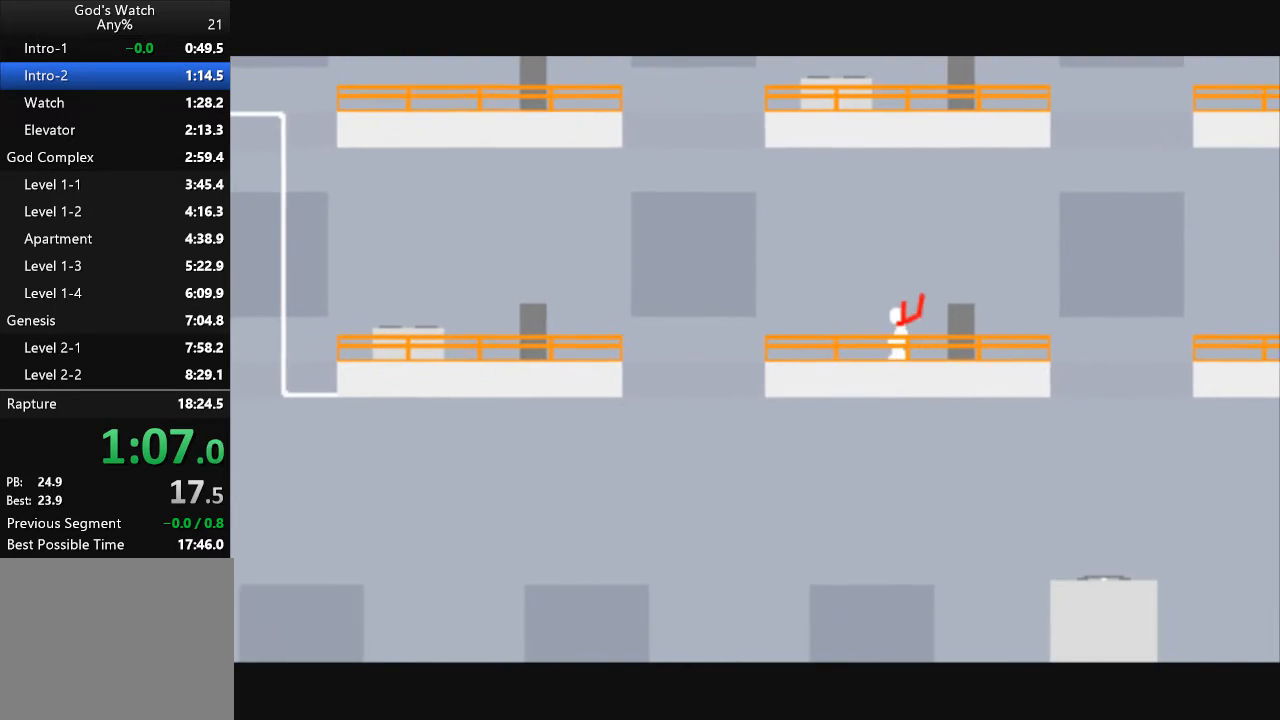
{"keys": ["left"], "events": [[133, "up", "down"], [467, "up", "up"]]}
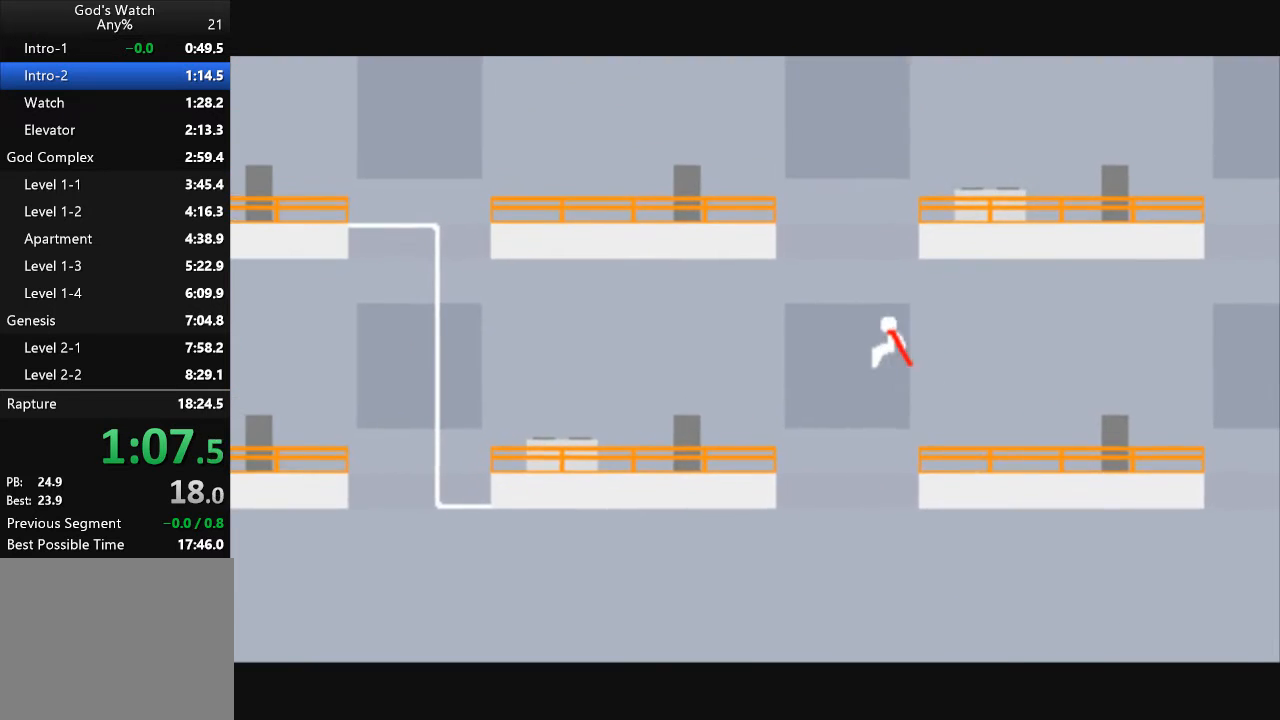
{"keys": ["left"], "events": []}
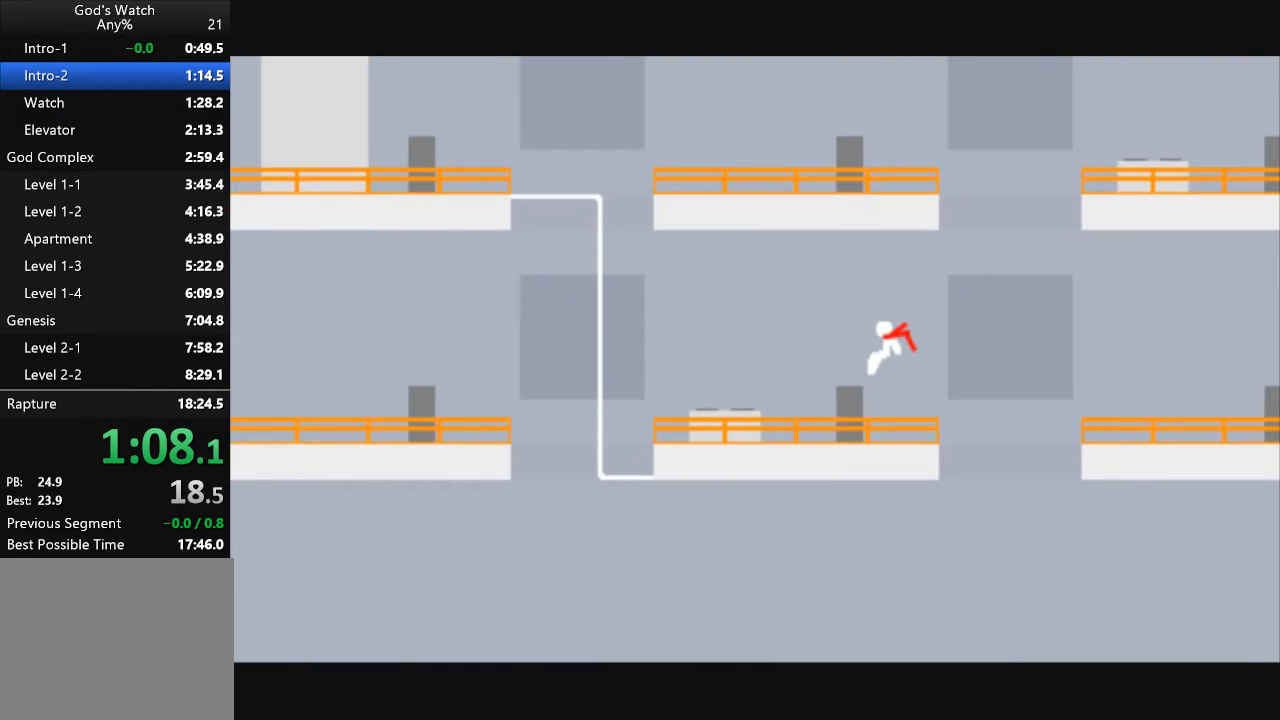
{"keys": ["left", "up"], "events": [[367, "up", "down"]]}
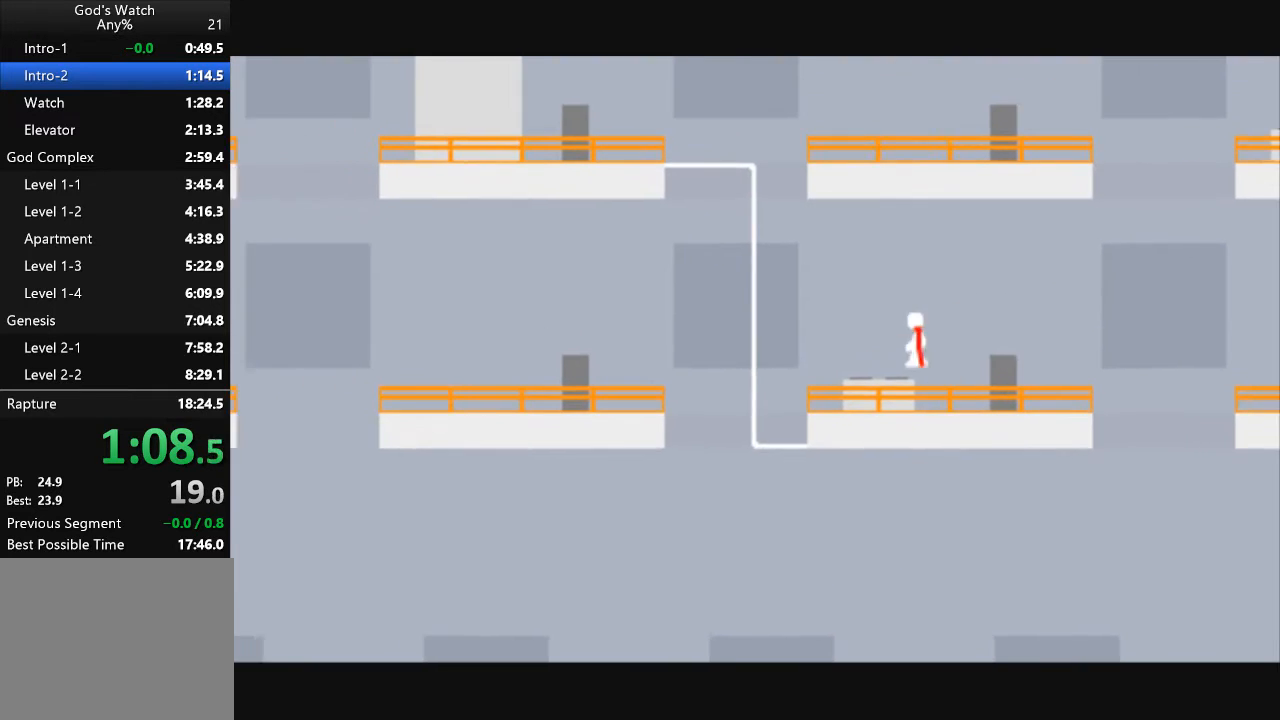
{"keys": ["left"], "events": [[500, "up", "up"]]}
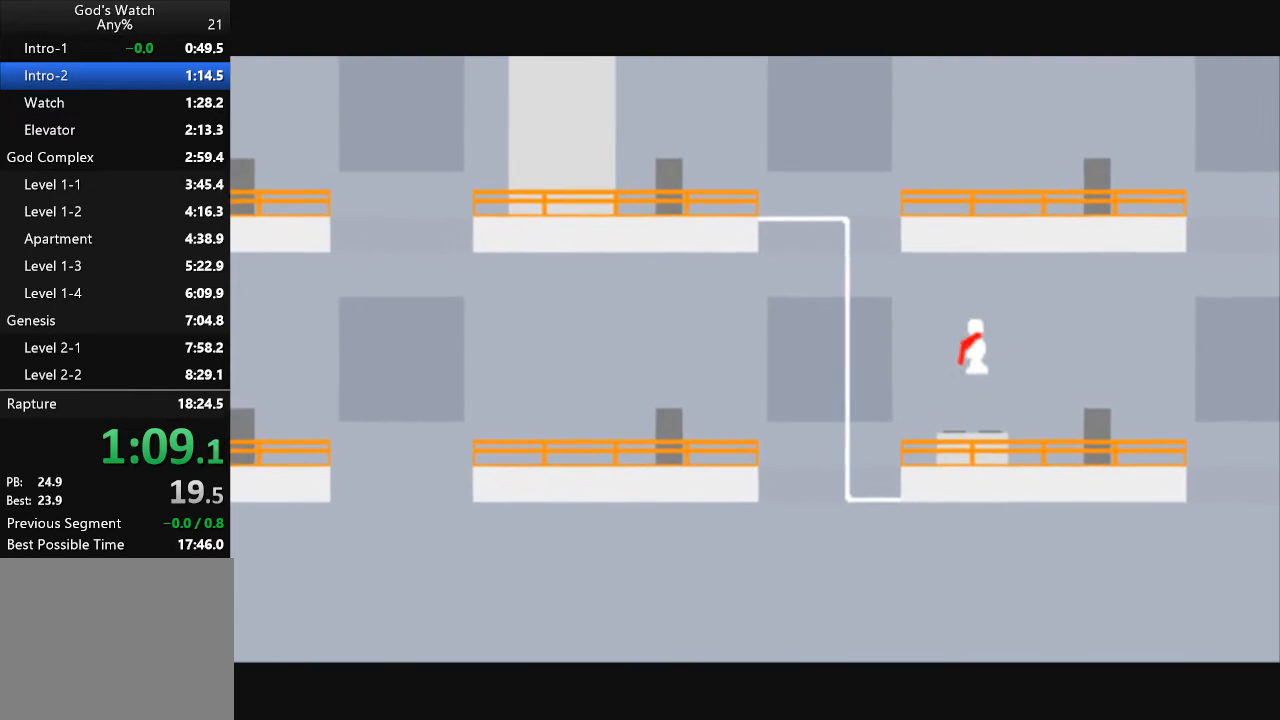
{"keys": ["left", "up"], "events": [[333, "up", "down"]]}
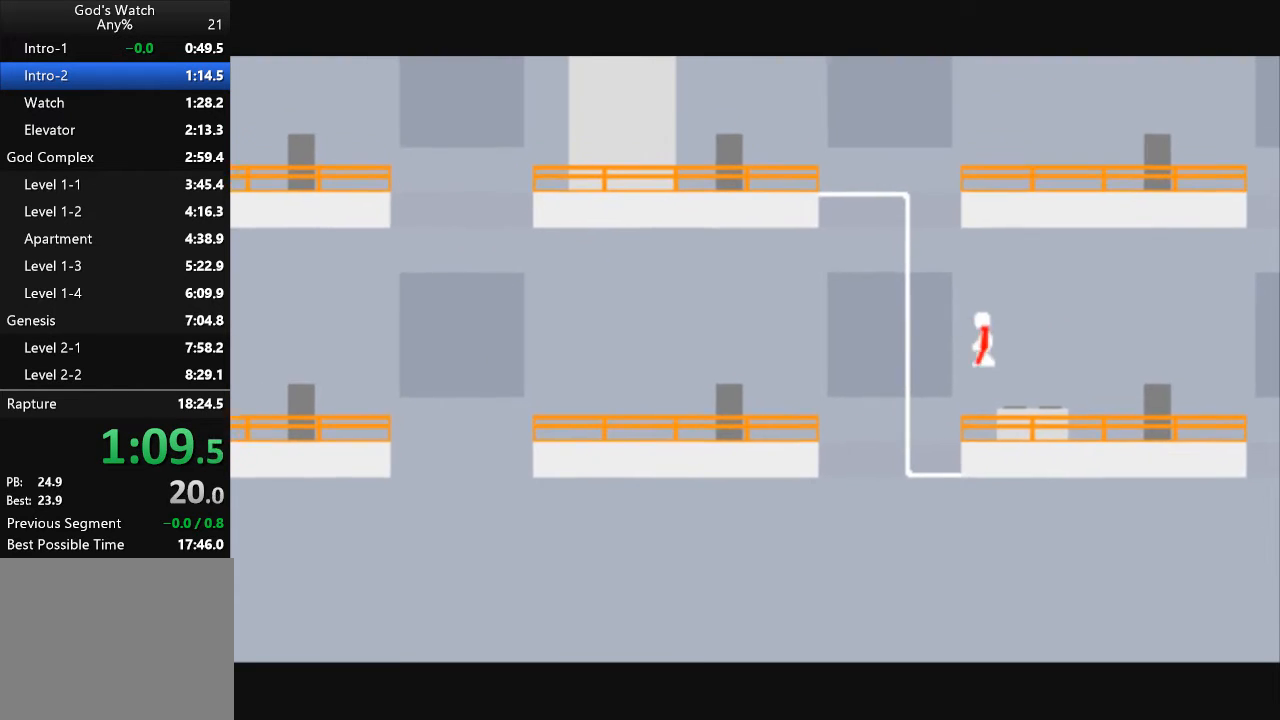
{"keys": ["left", "up"], "events": []}
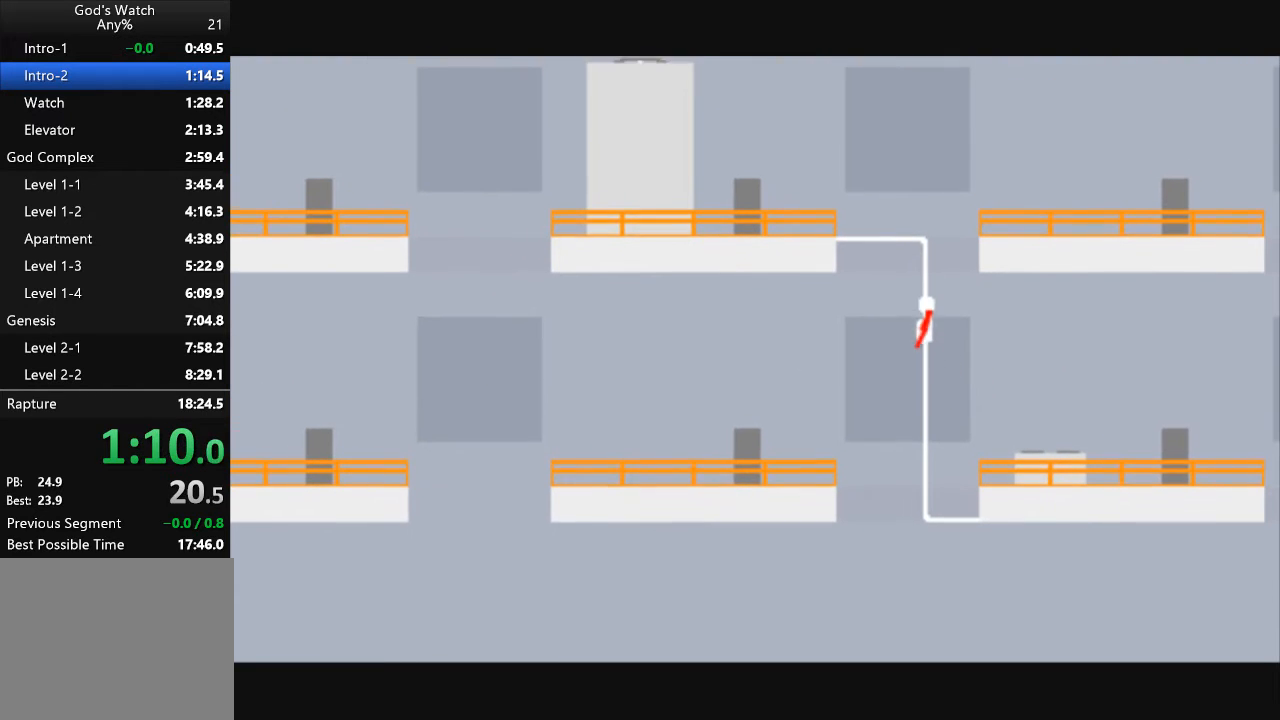
{"keys": ["right", "up"], "events": [[100, "left", "up"], [333, "right", "down"]]}
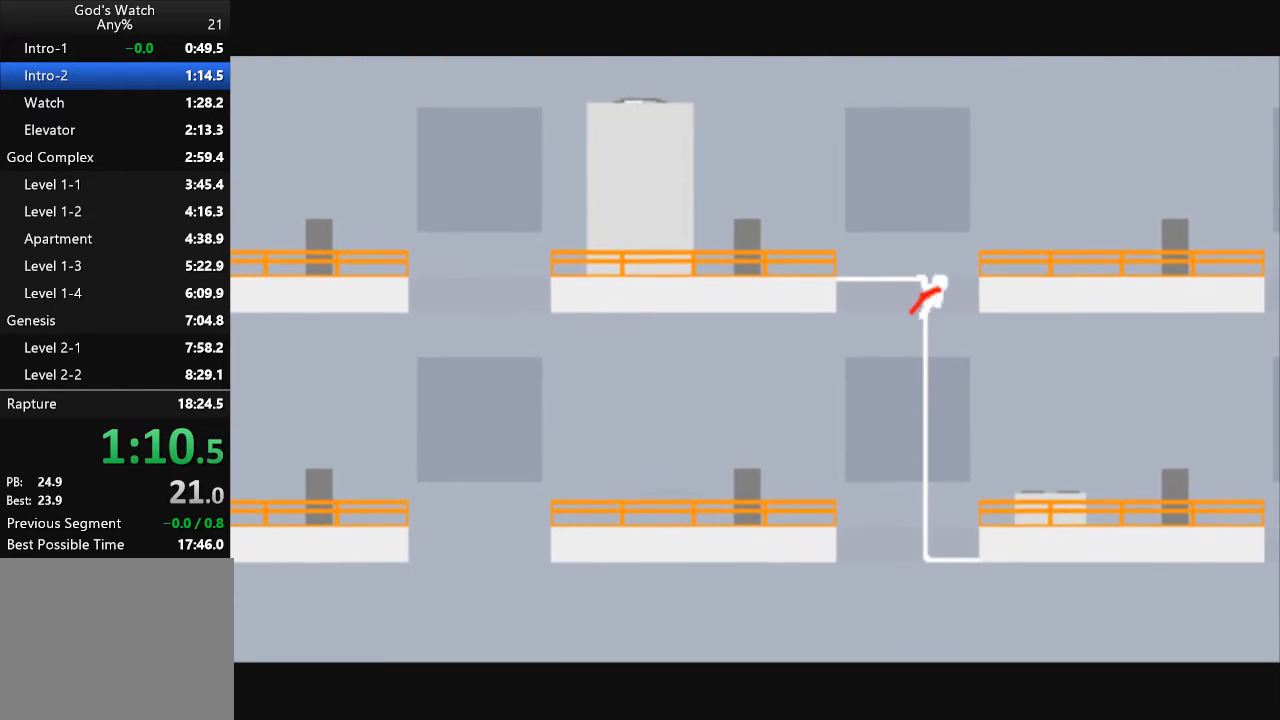
{"keys": ["right"], "events": [[467, "up", "up"]]}
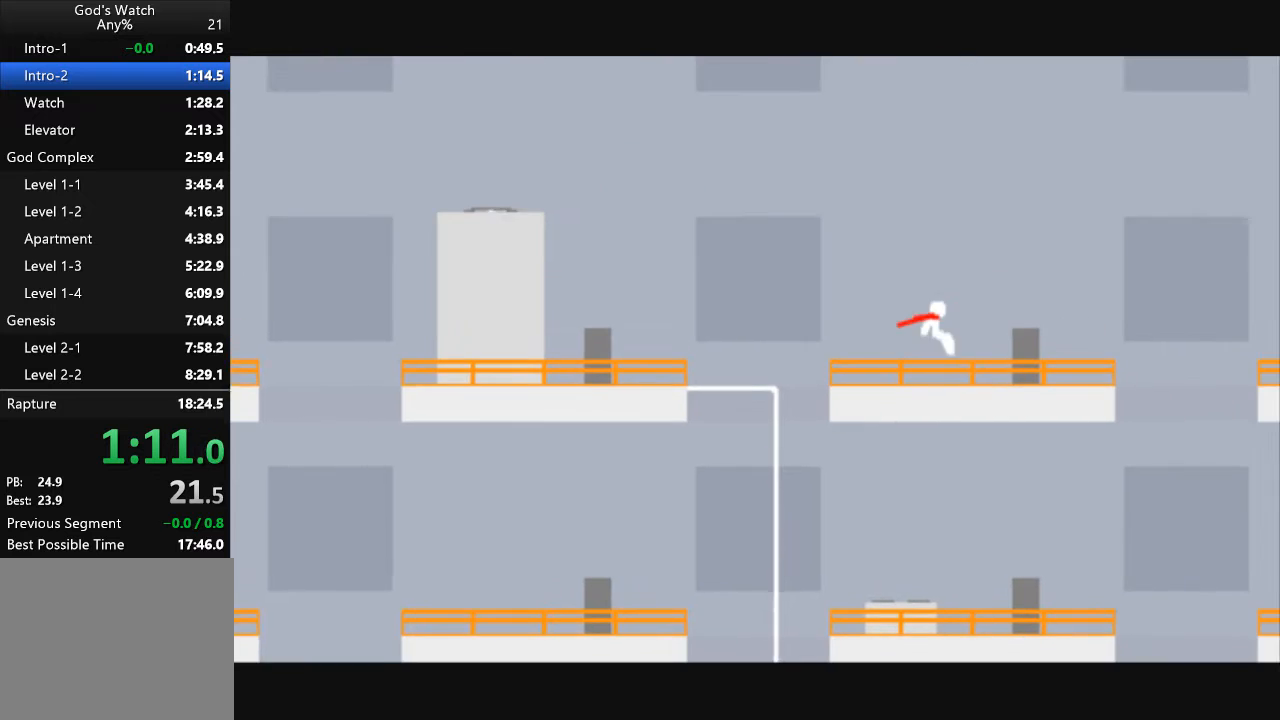
{"keys": ["right", "up"], "events": [[467, "up", "down"]]}
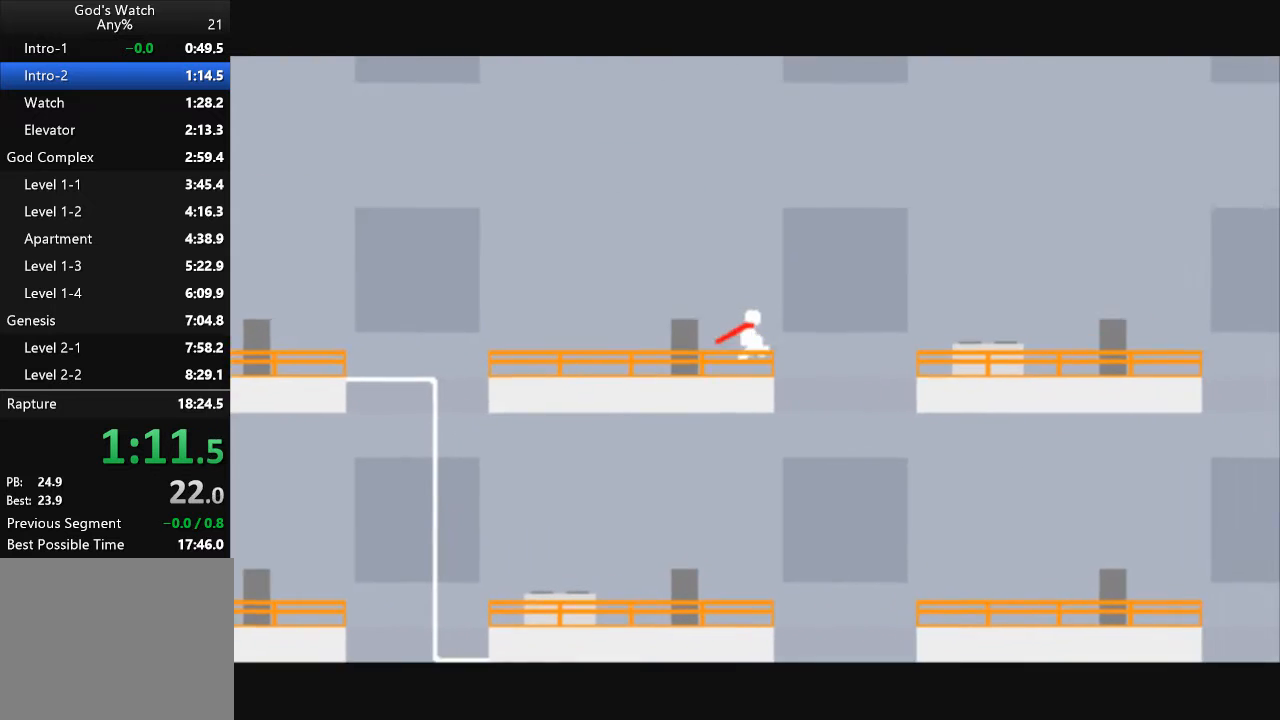
{"keys": ["right"], "events": [[500, "up", "up"]]}
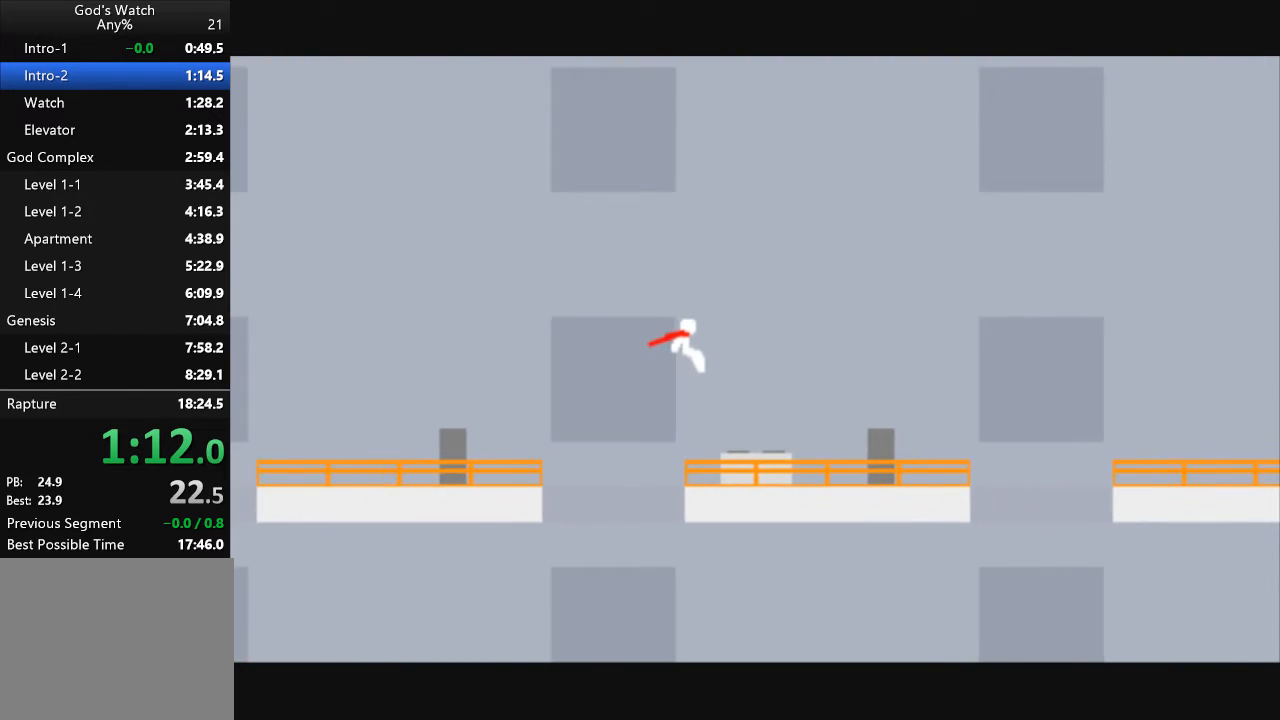
{"keys": ["right"], "events": []}
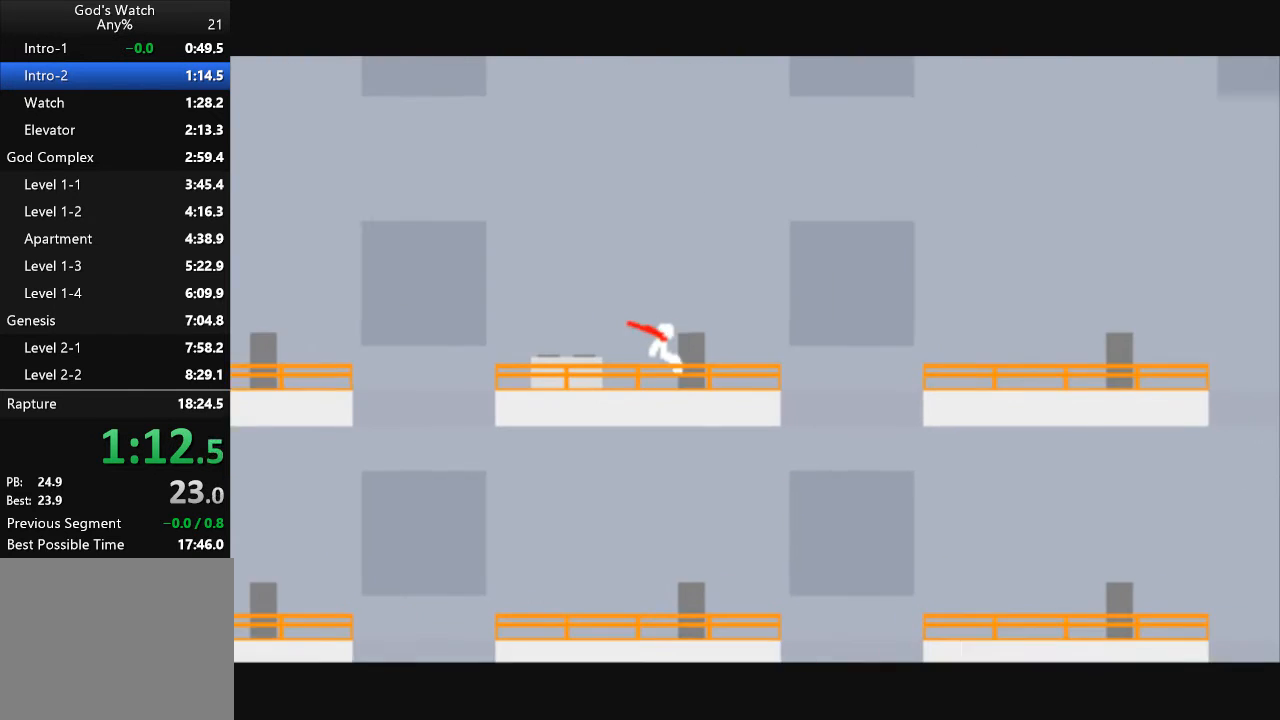
{"keys": ["right"], "events": [[300, "up", "down"], [500, "up", "up"]]}
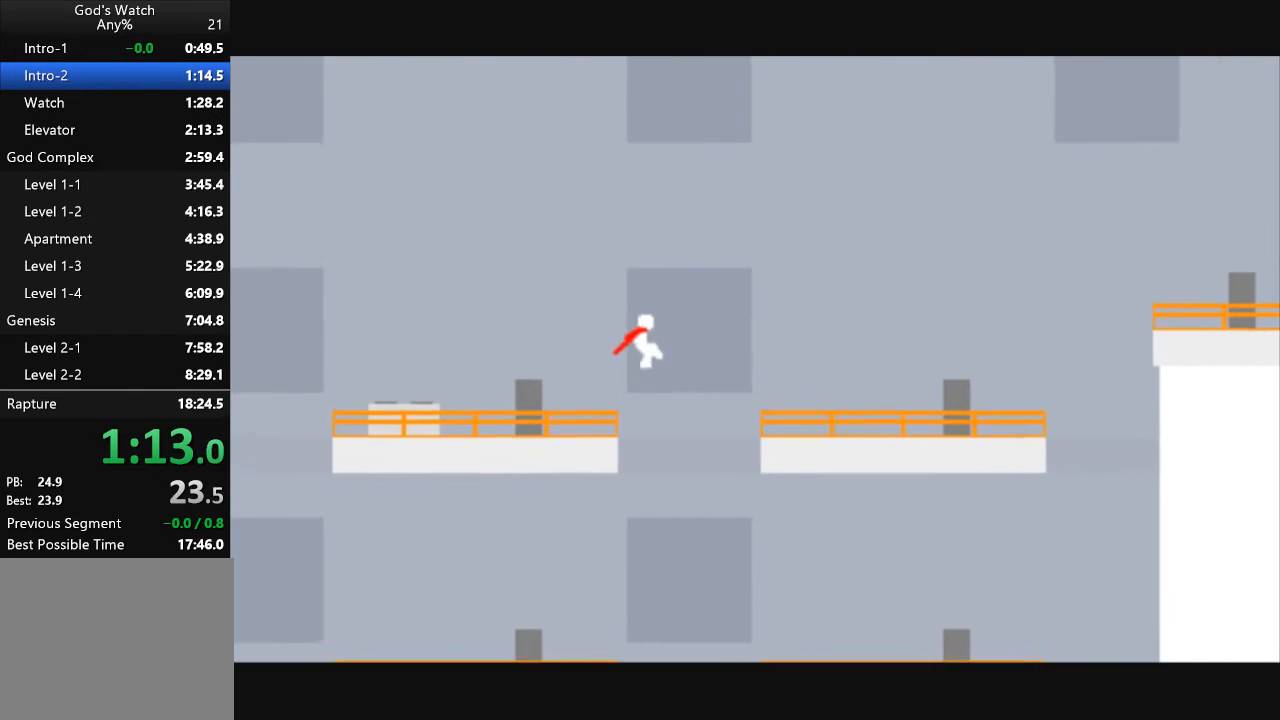
{"keys": ["right"], "events": []}
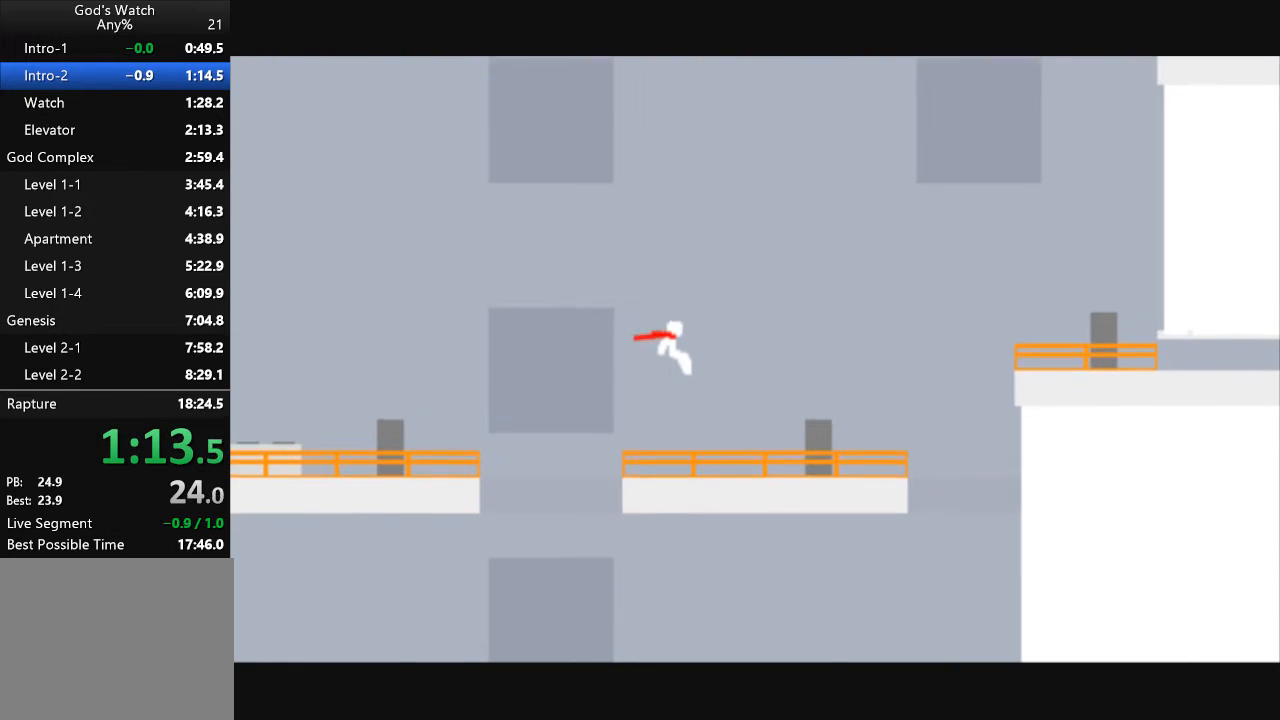
{"keys": ["right"], "events": []}
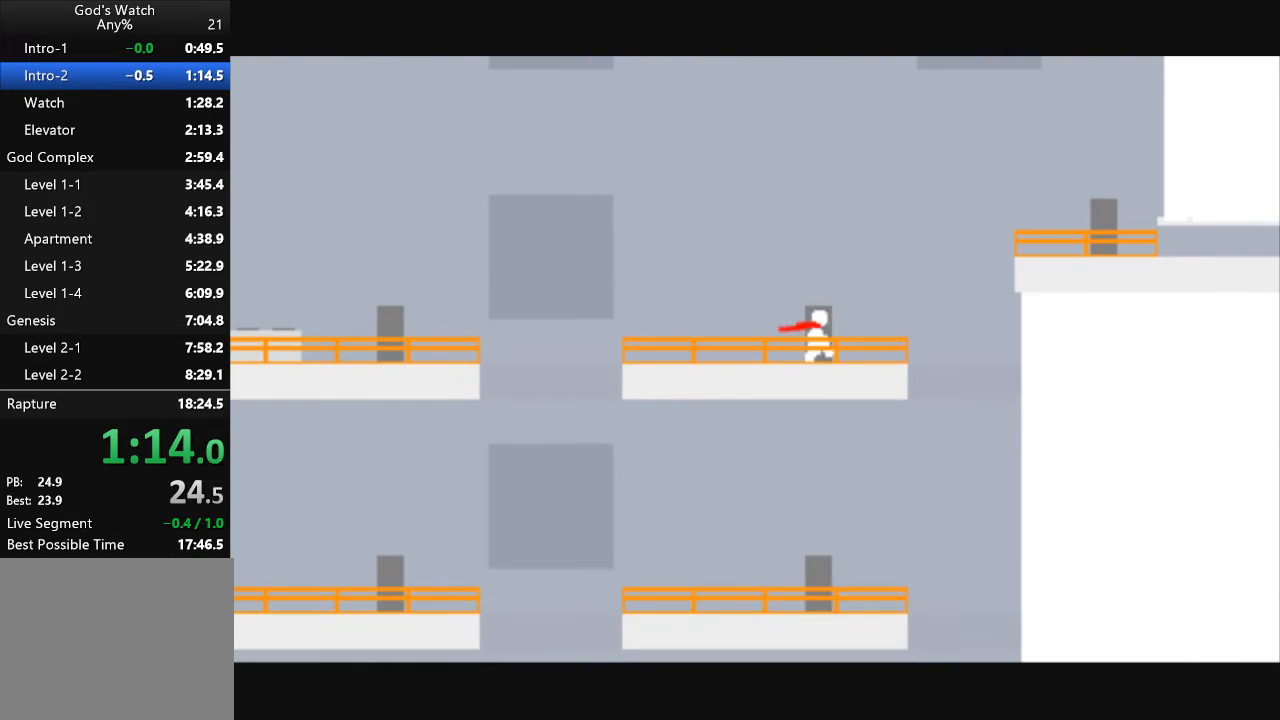
{"keys": ["right", "up"], "events": [[67, "up", "down"]]}
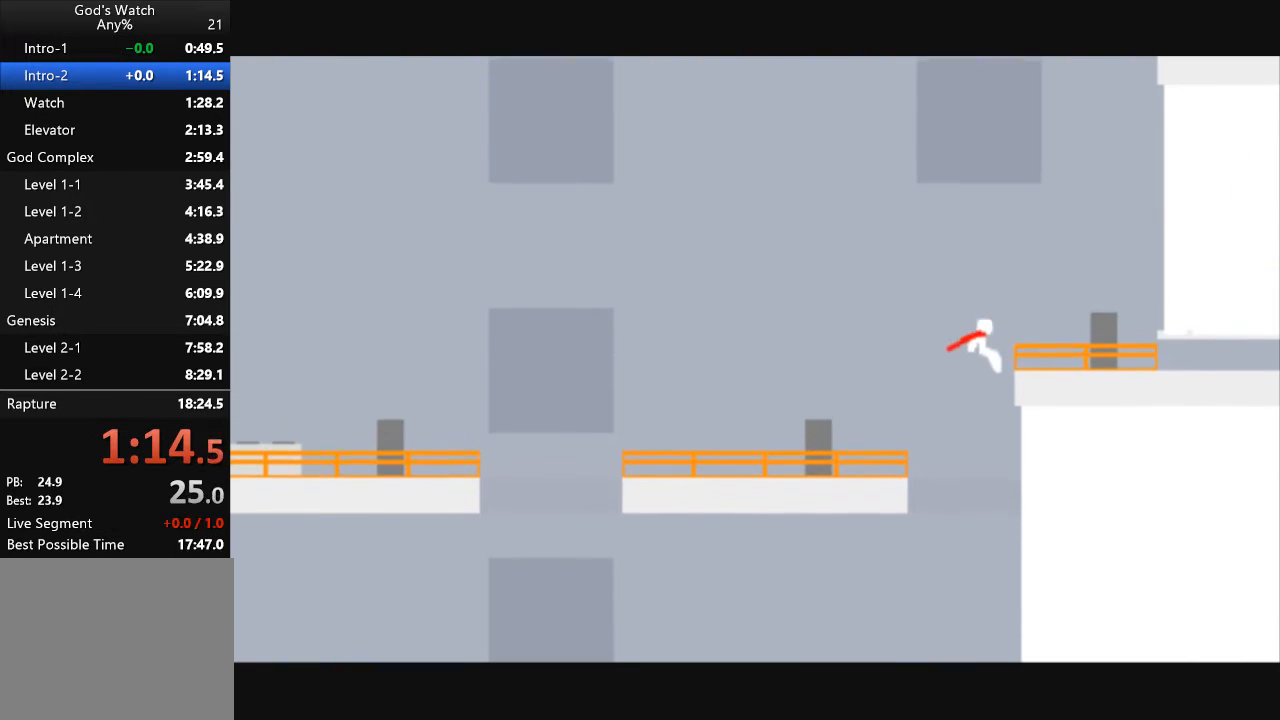
{"keys": ["down", "right"], "events": [[200, "up", "up"], [500, "down", "down"]]}
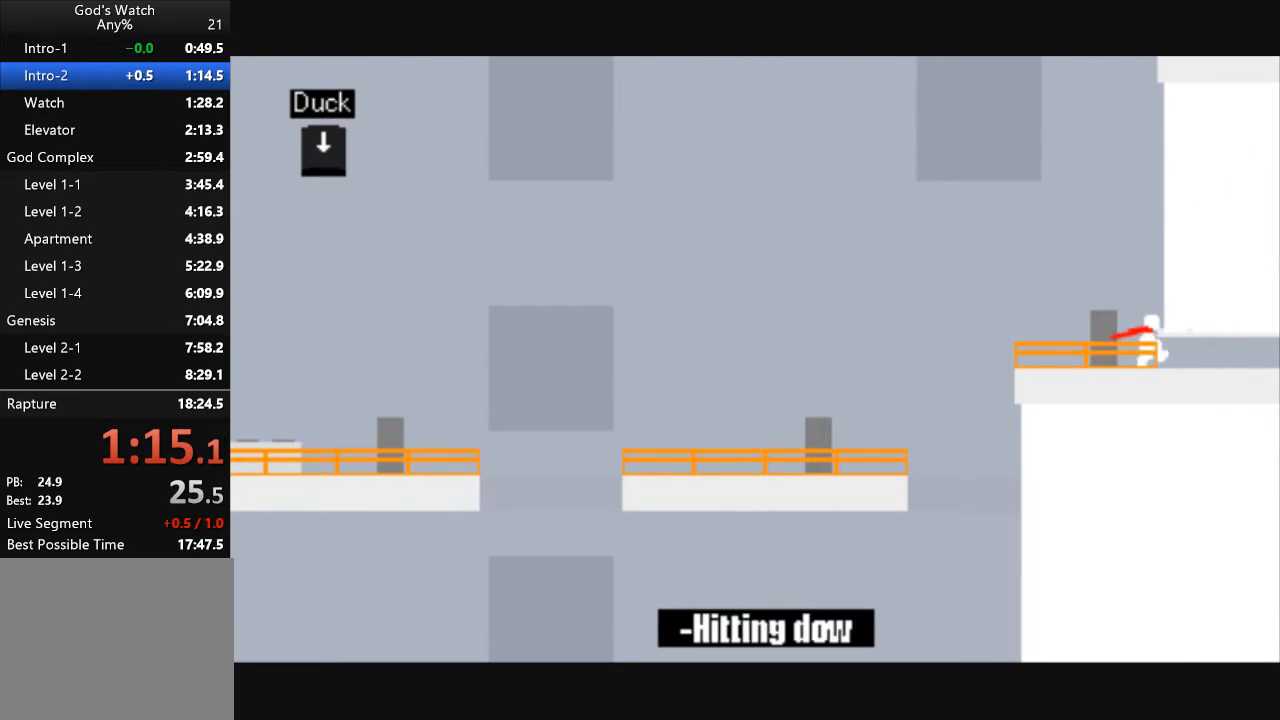
{"keys": ["right"], "events": [[233, "down", "up"]]}
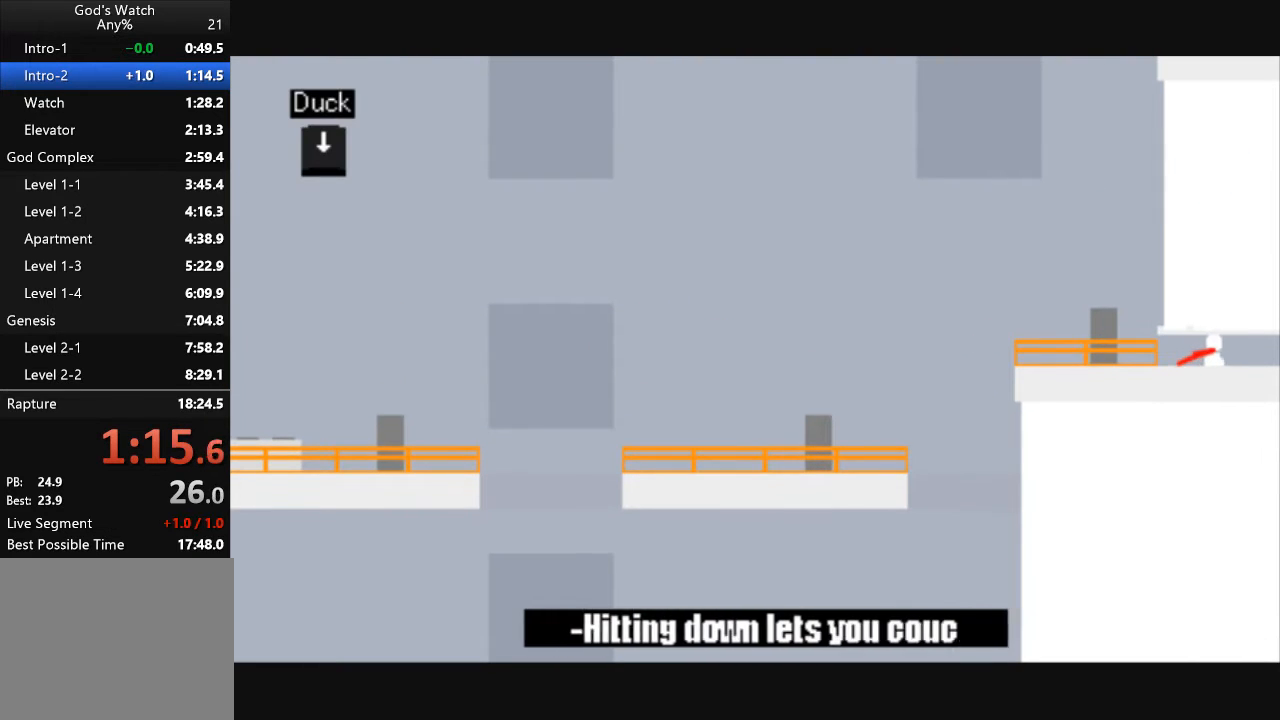
{"keys": ["right"], "events": []}
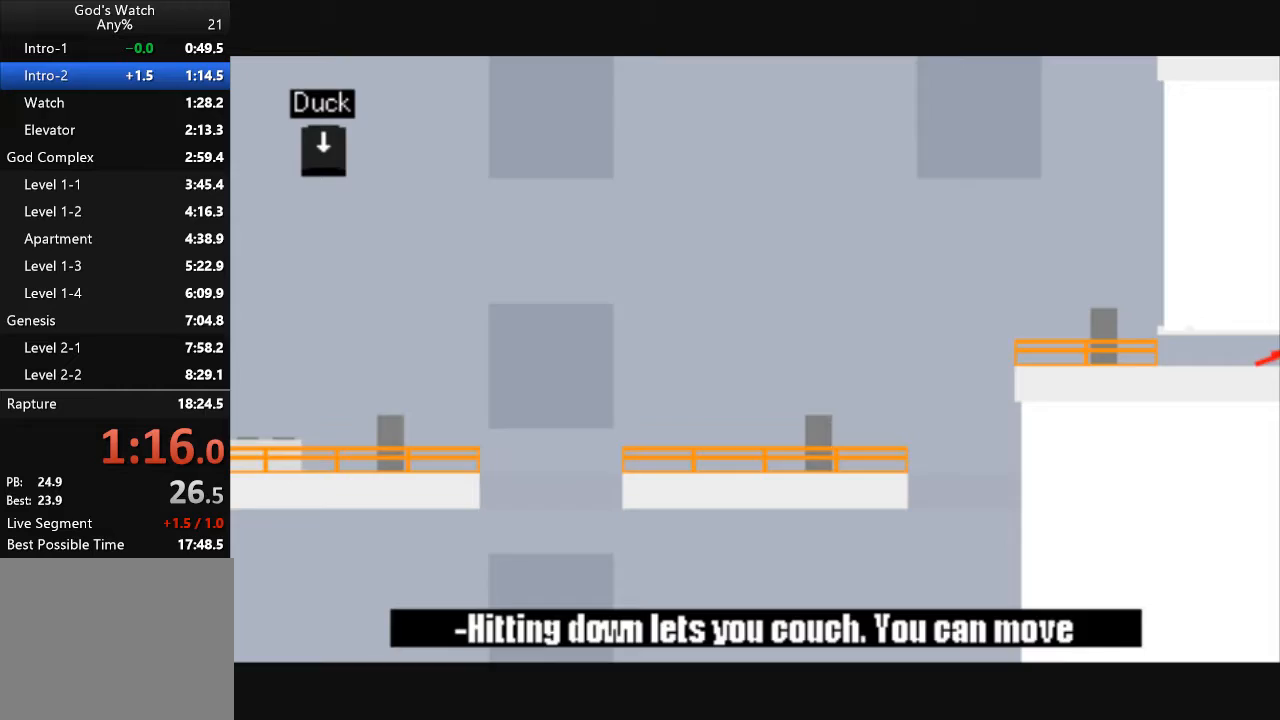
{"keys": ["right"], "events": [[100, "right", "up"], [200, "right", "down"]]}
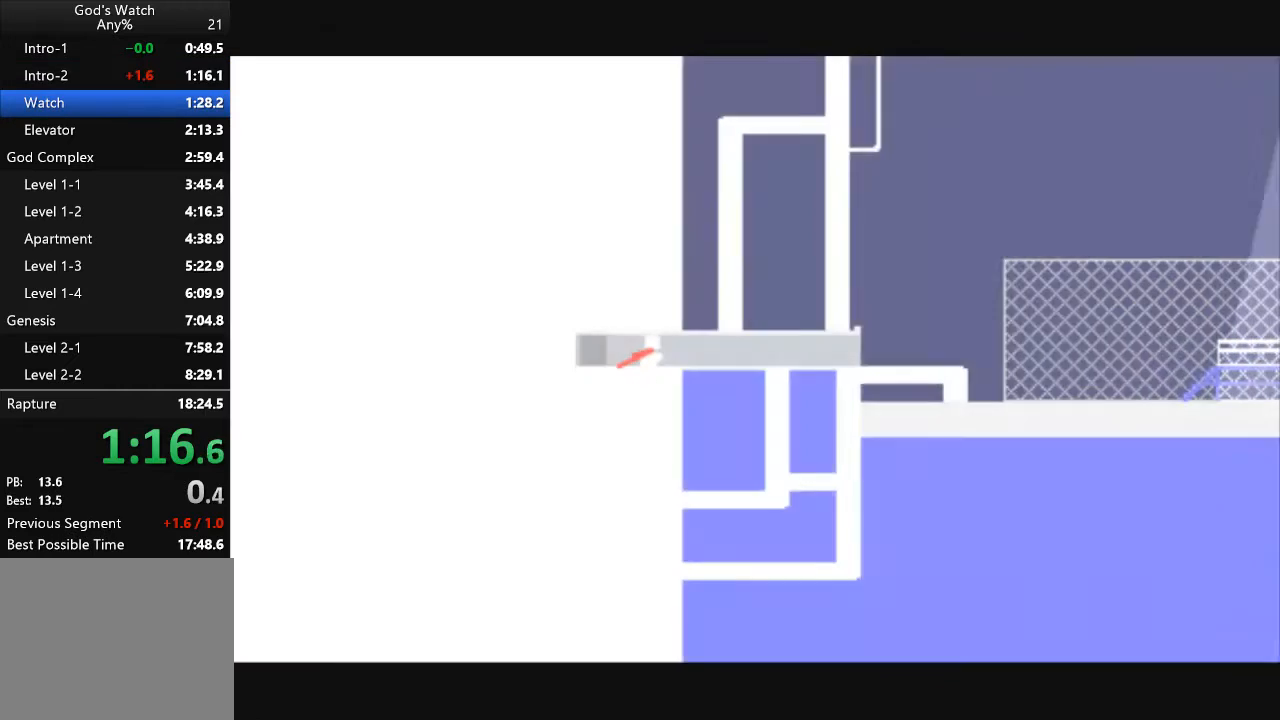
{"keys": ["right"], "events": []}
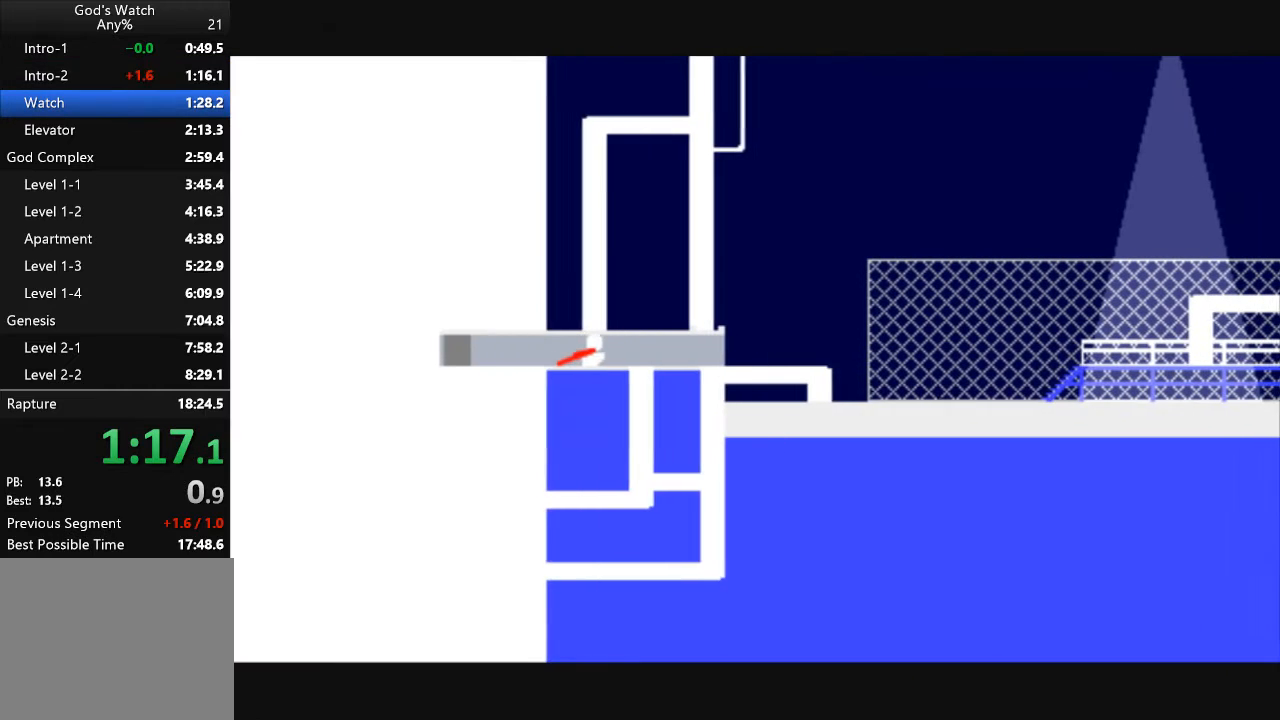
{"keys": ["right"], "events": []}